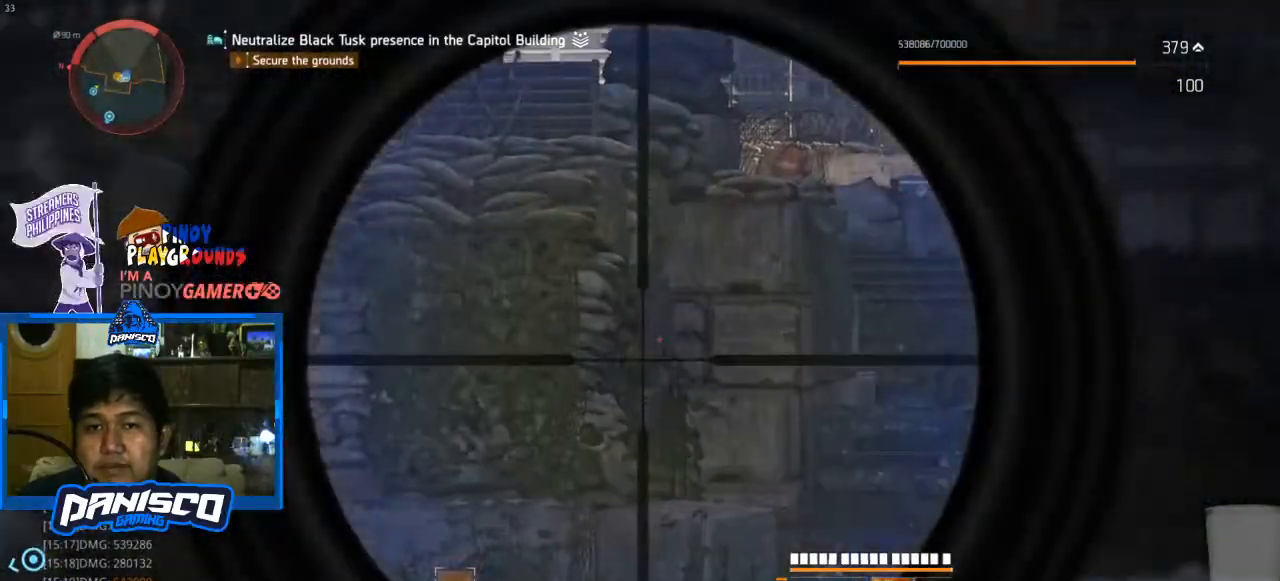
Gameplay with keyboard and mouse; each line is a JSON object with the keys and mouse buttons held at the frame after it. "events" lists presses ("down") and releases ("up") of "1", "2", "3", "4", "5", "a", "alt", "c", "caps_lock", "ctrl", "d", "e", "f", "g", "q", "r", "s", "shift", "space", "t", "tab", "v", "w", "x", "z", "mouse_left", "mouse_wheel" and "mouse_right" between this image and that frame as [ms after this image, input, new state], when the widget could be followed in between. "mouse_left", "mouse_wheel", "mouse_right" = the "left", "wheel", "right" buttons of the "mouse" list. No other keys are recorded. "wheel" means that the mouse wheel is clicked or scrolled. Not read: mouse_move.
{"keys": [], "mouse": ["right"], "events": [[133, "mouse_left", "up"]]}
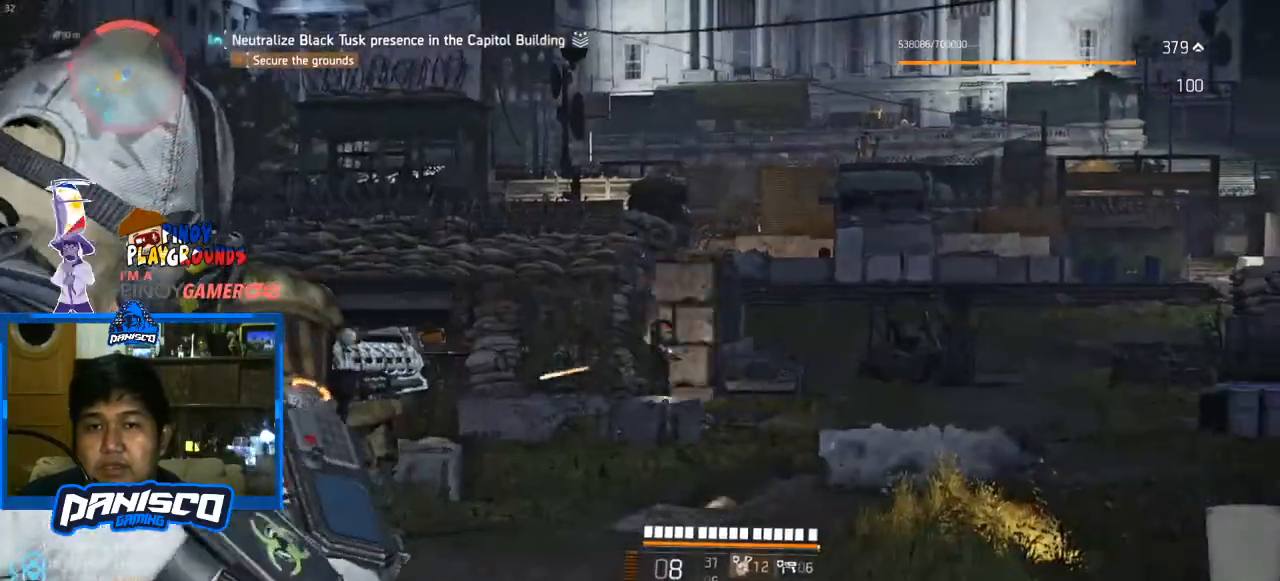
{"keys": [], "mouse": [], "events": [[67, "mouse_right", "up"]]}
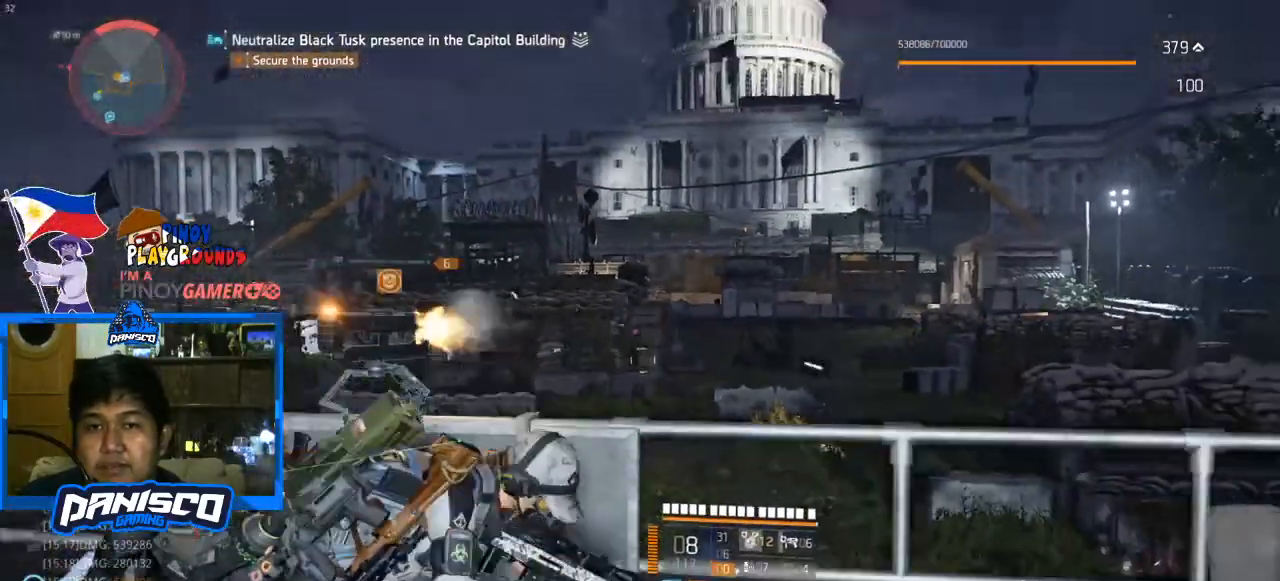
{"keys": [], "mouse": ["right"], "events": [[200, "mouse_right", "down"]]}
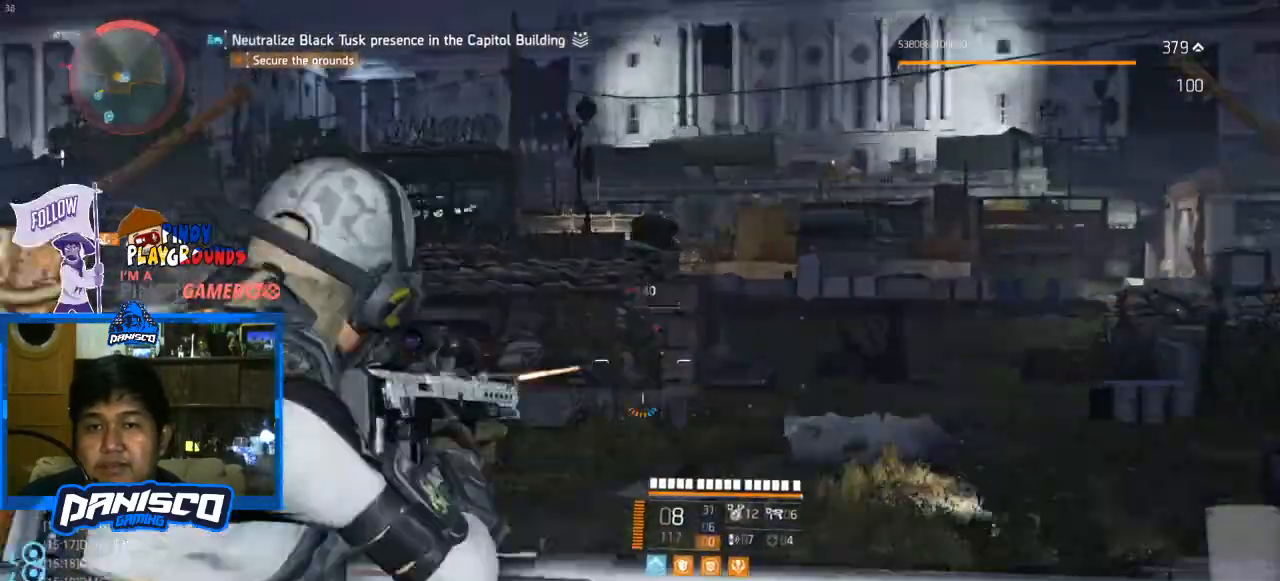
{"keys": [], "mouse": ["right"], "events": []}
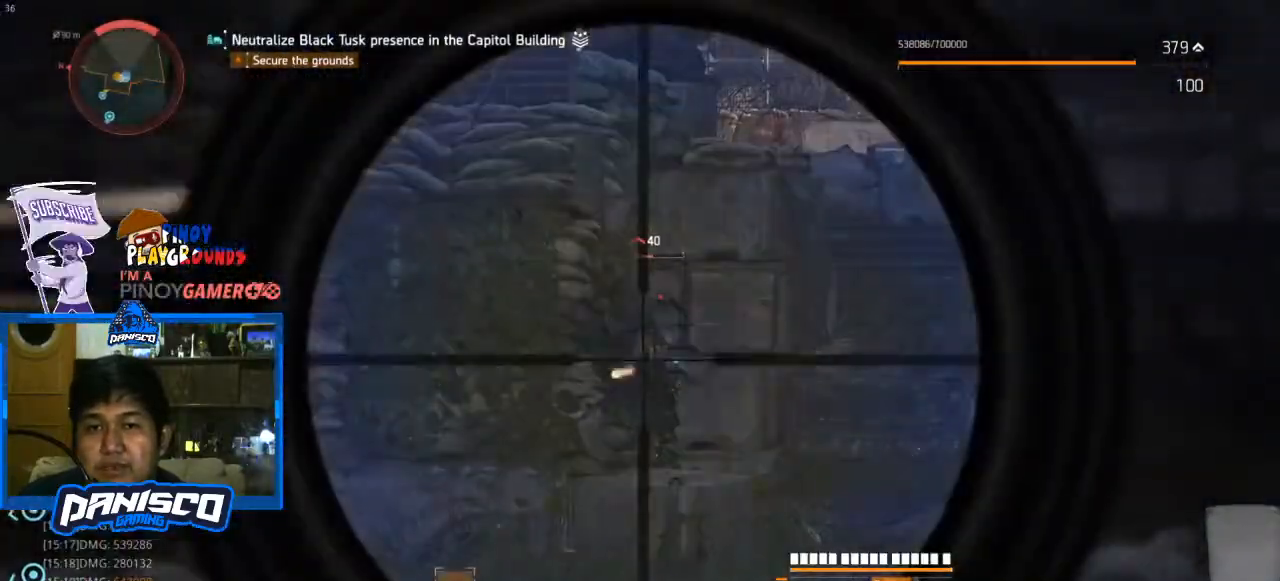
{"keys": [], "mouse": ["left", "right"], "events": [[333, "mouse_left", "down"]]}
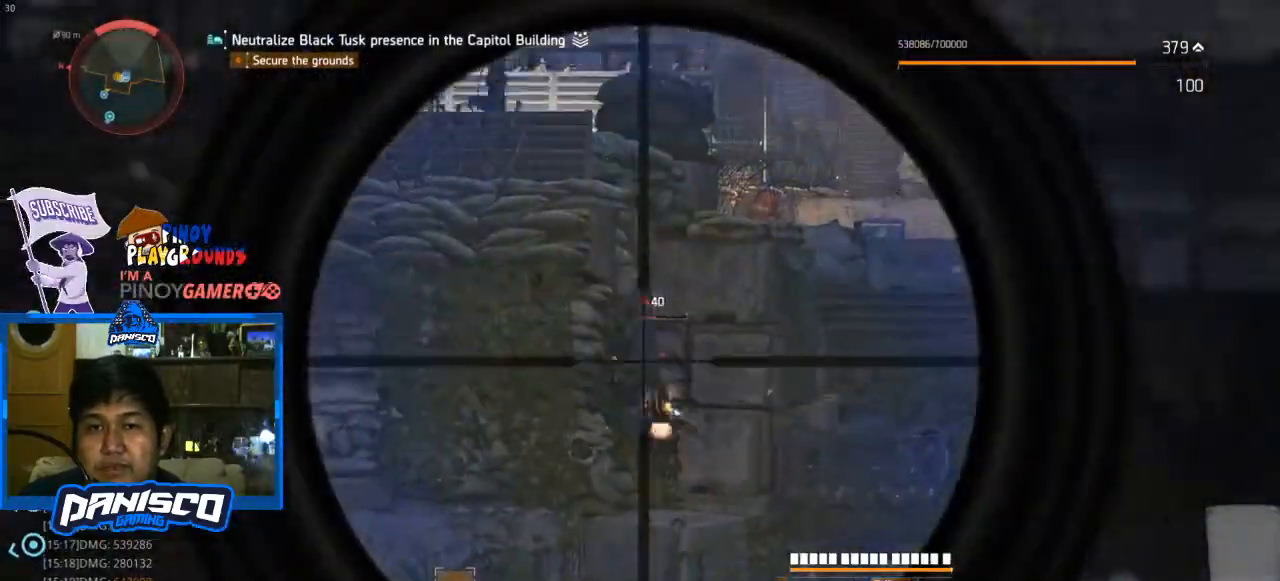
{"keys": [], "mouse": [], "events": [[67, "mouse_left", "up"], [333, "mouse_right", "up"]]}
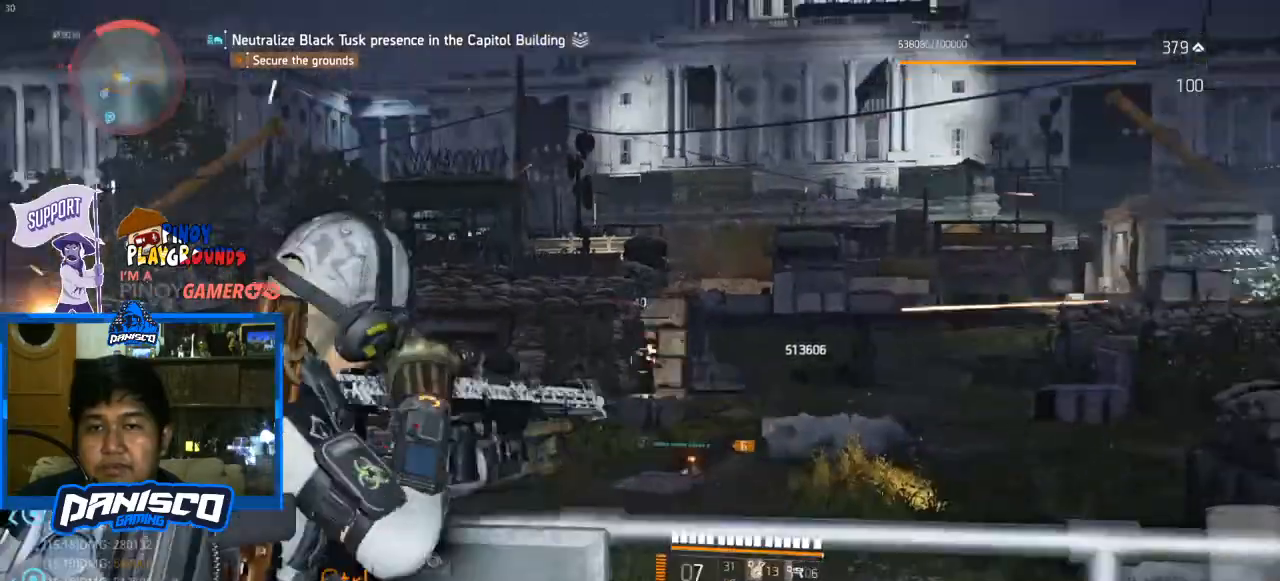
{"keys": [], "mouse": [], "events": []}
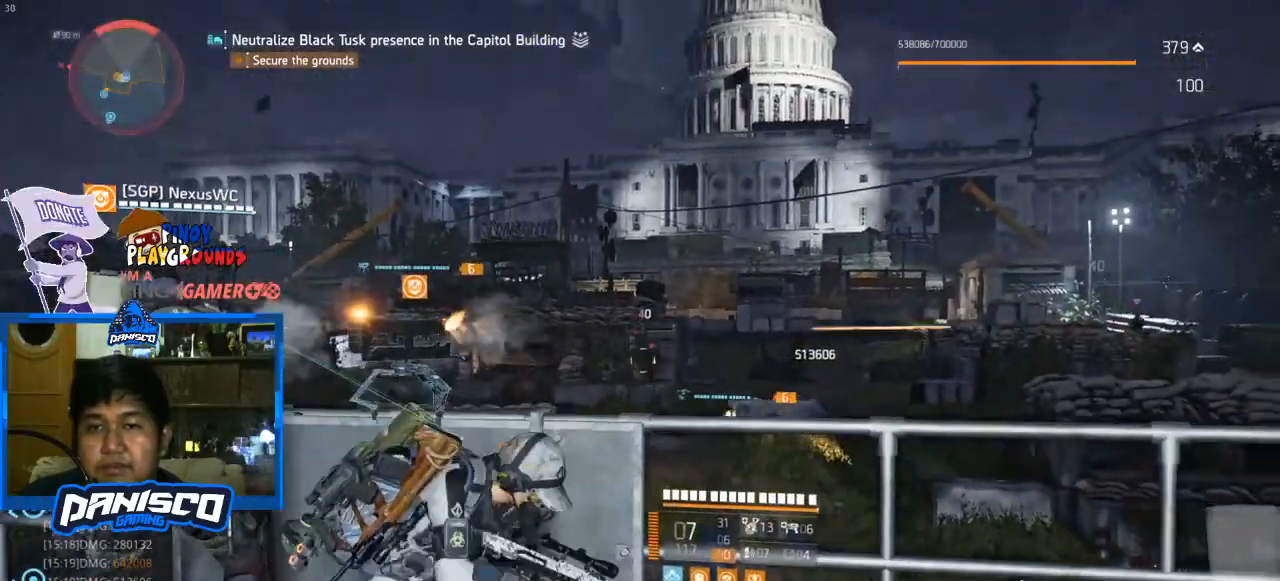
{"keys": [], "mouse": [], "events": []}
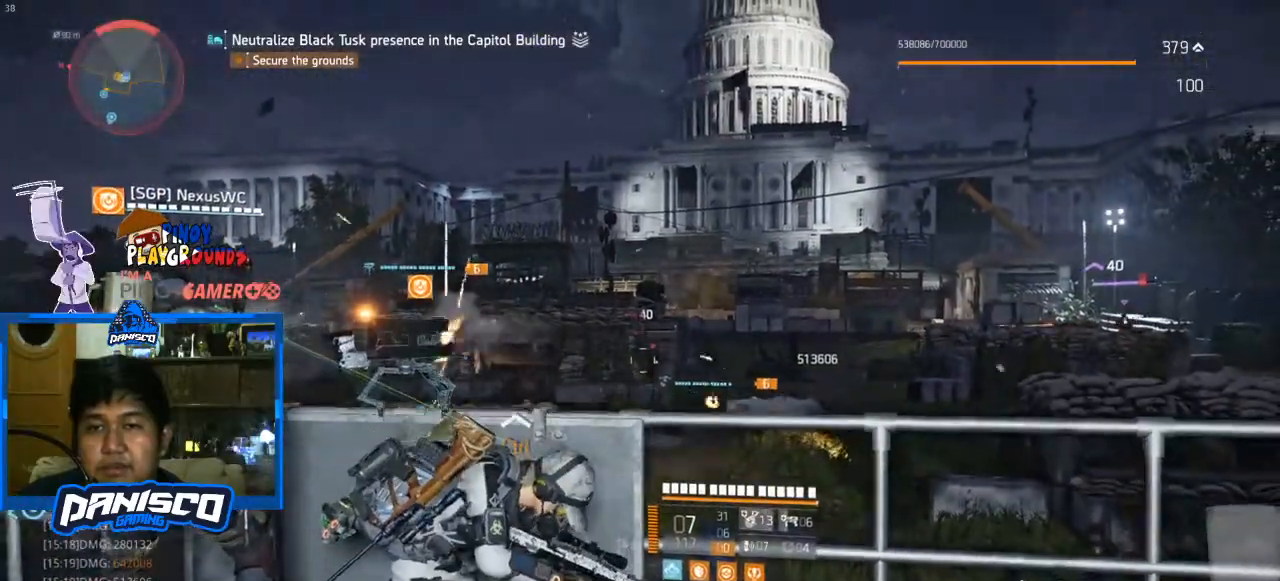
{"keys": [], "mouse": [], "events": []}
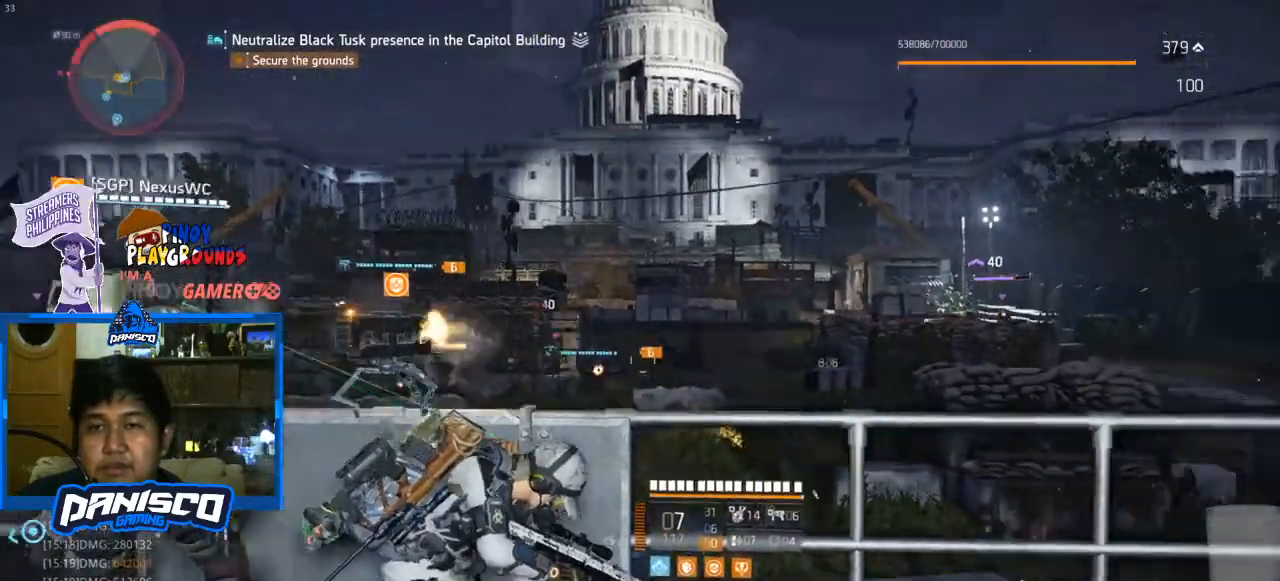
{"keys": [], "mouse": [], "events": []}
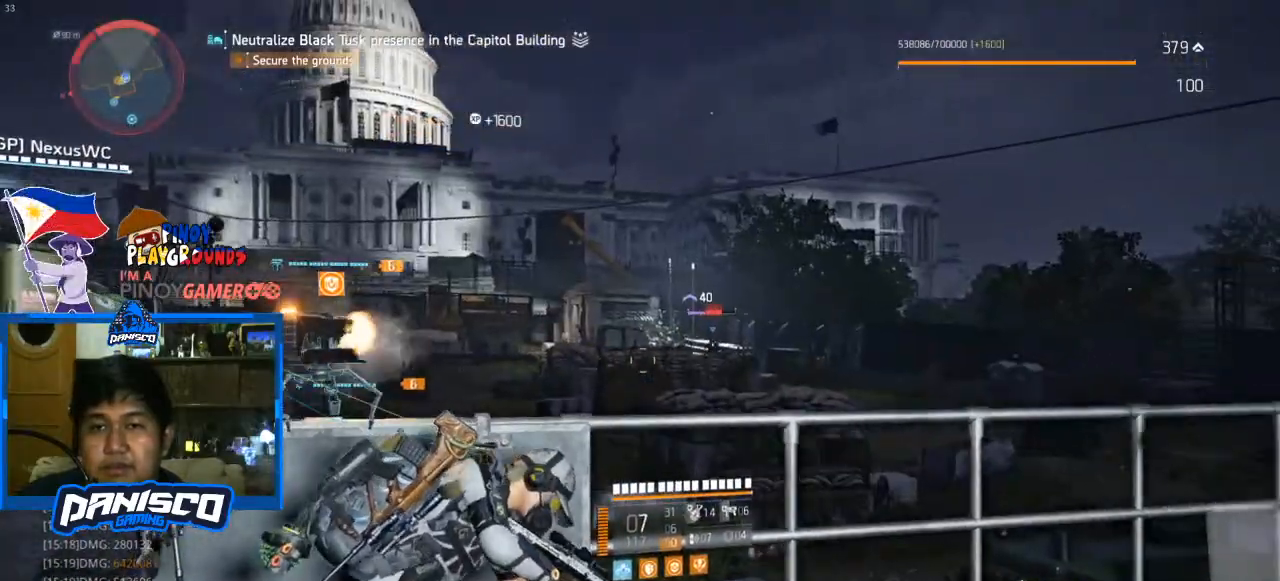
{"keys": ["e"], "mouse": [], "events": [[467, "e", "down"]]}
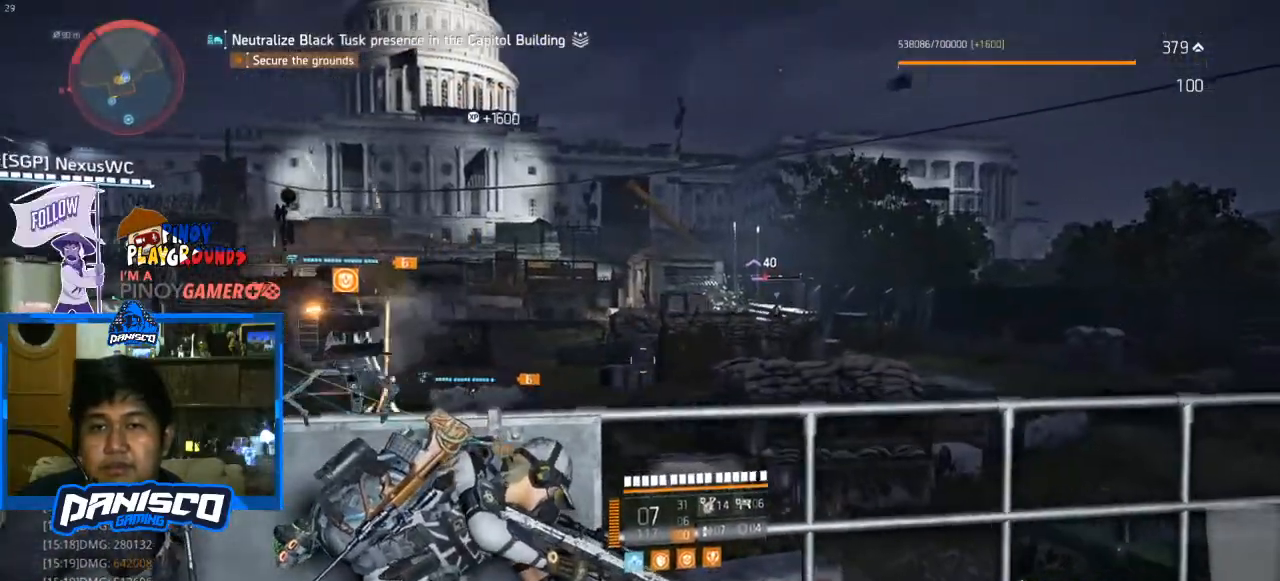
{"keys": [], "mouse": [], "events": [[67, "e", "up"], [167, "e", "down"], [200, "e", "up"]]}
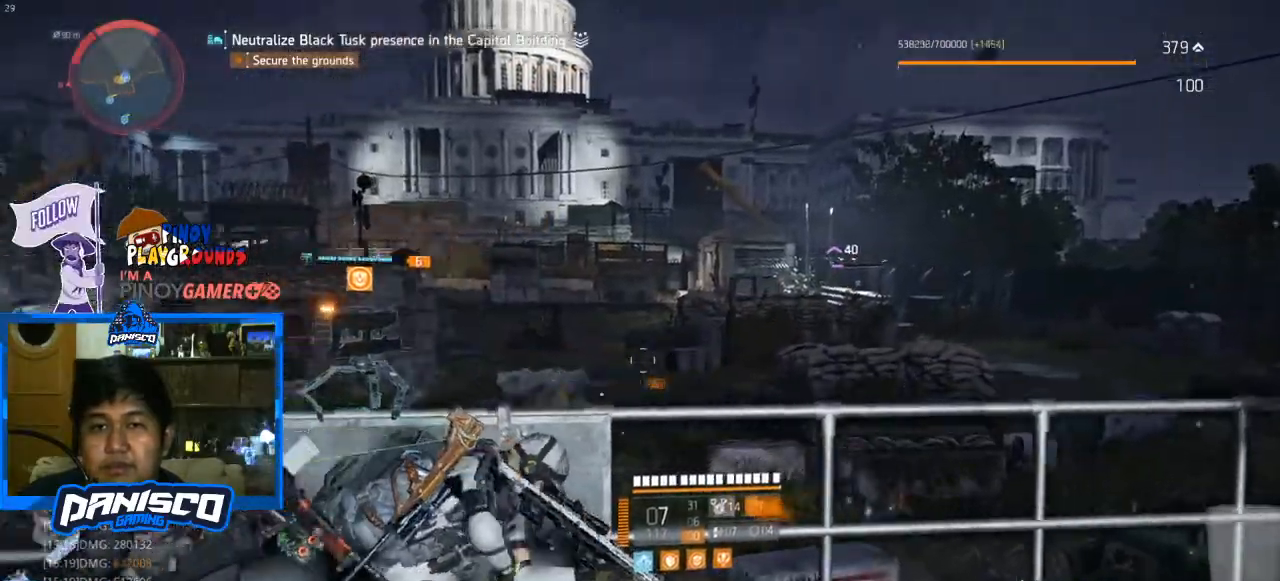
{"keys": [], "mouse": [], "events": []}
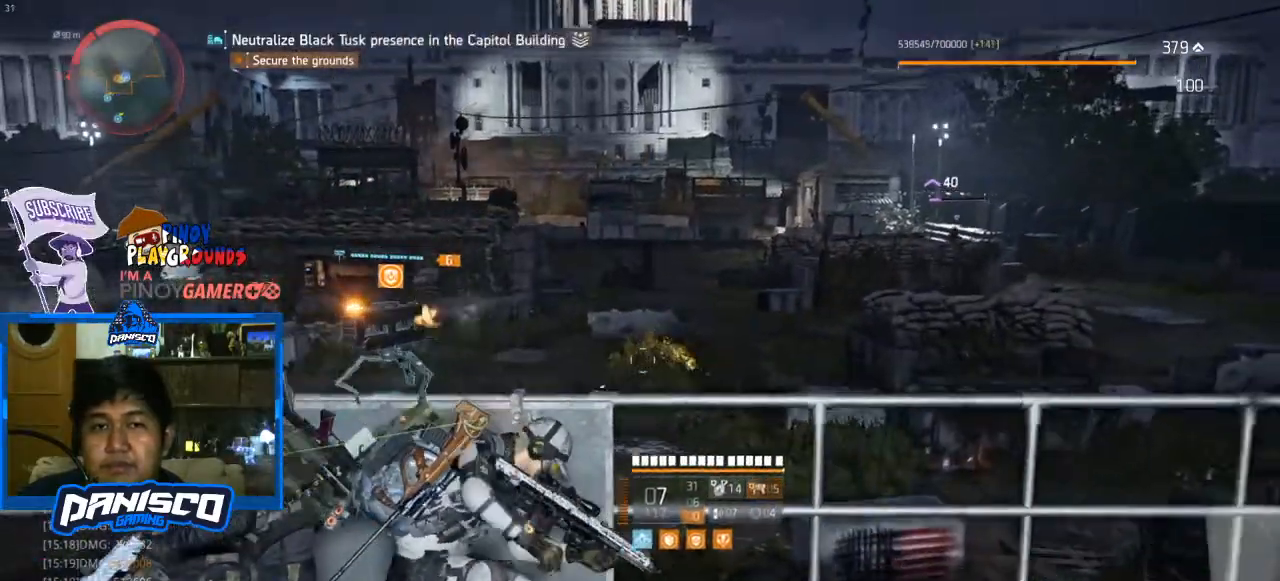
{"keys": [], "mouse": [], "events": []}
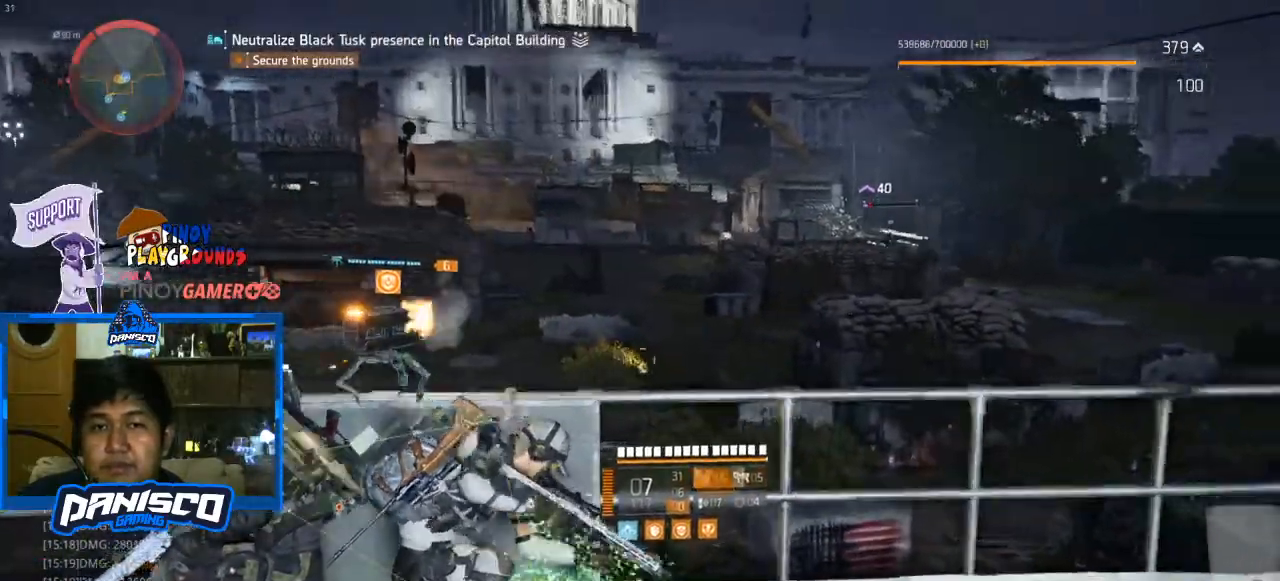
{"keys": [], "mouse": [], "events": []}
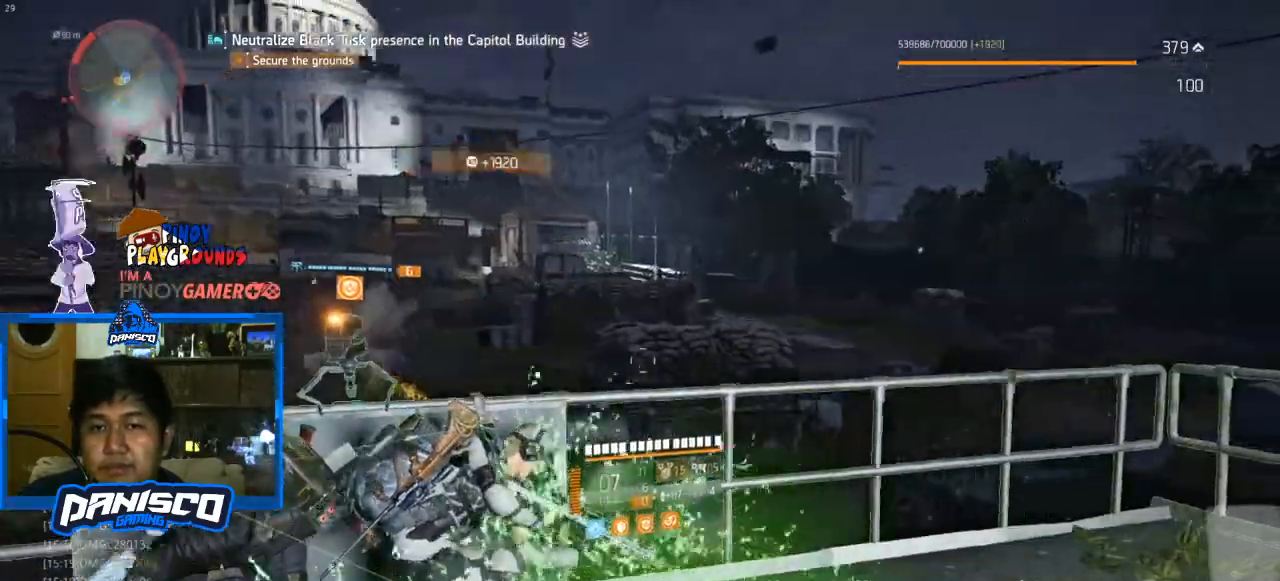
{"keys": [], "mouse": ["right"], "events": [[267, "mouse_right", "down"]]}
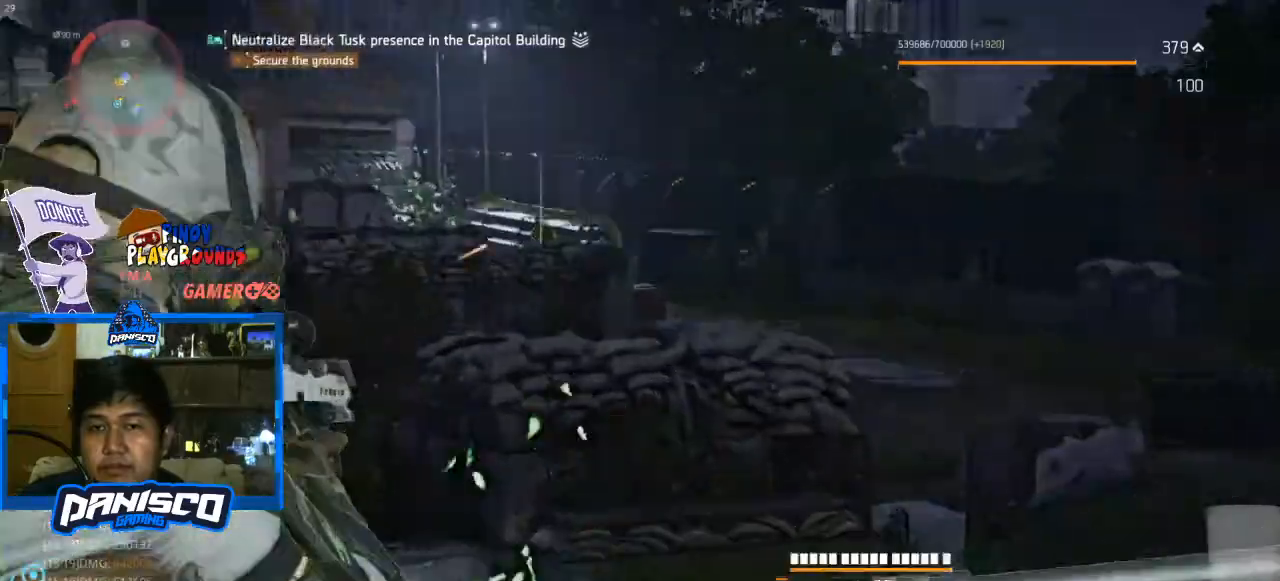
{"keys": [], "mouse": ["right"], "events": []}
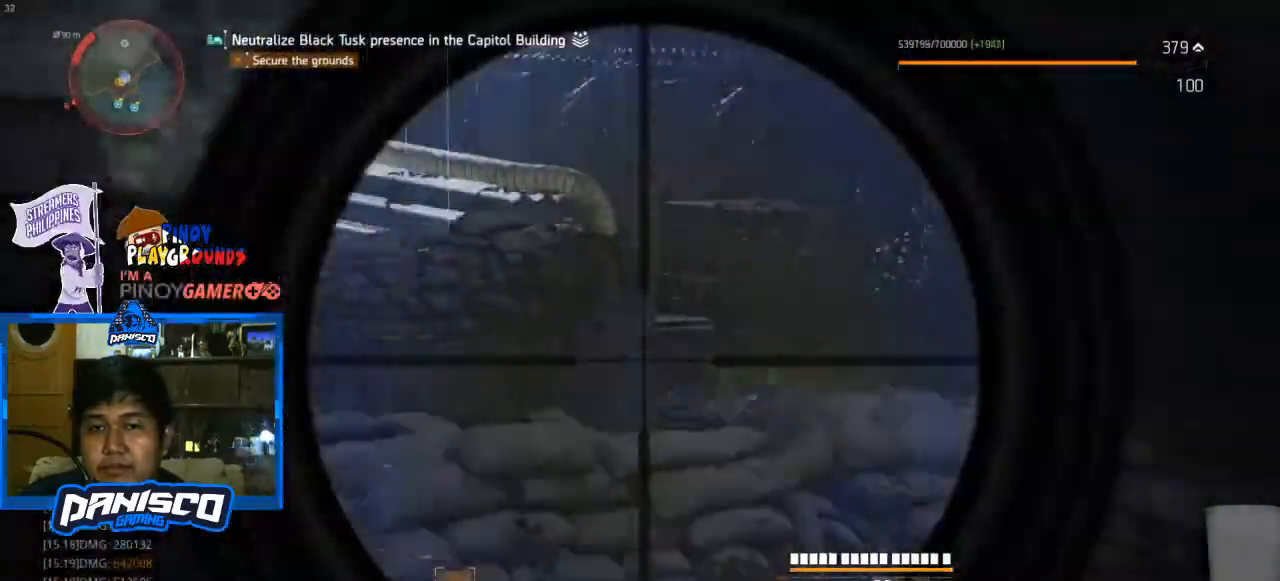
{"keys": [], "mouse": ["right"], "events": []}
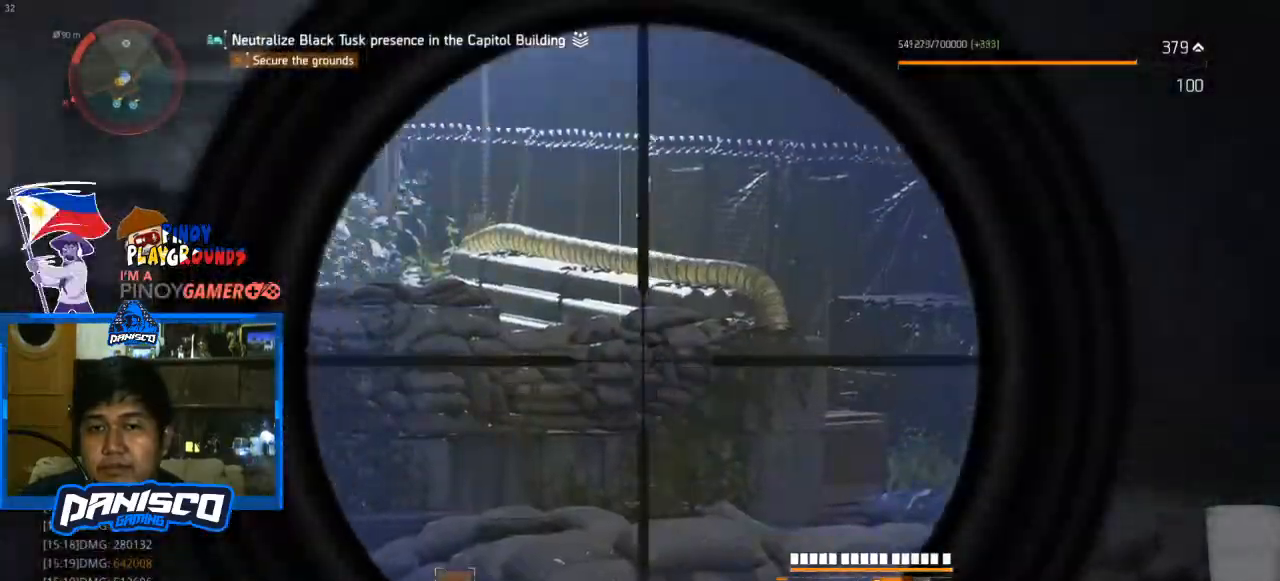
{"keys": [], "mouse": [], "events": [[33, "mouse_right", "up"]]}
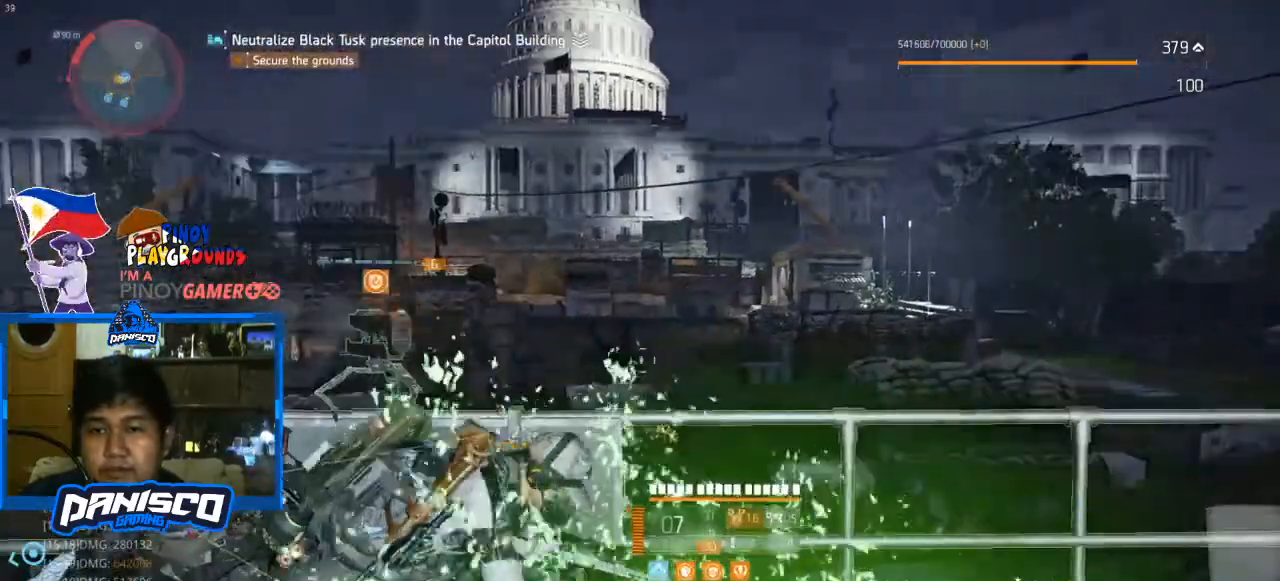
{"keys": [], "mouse": [], "events": []}
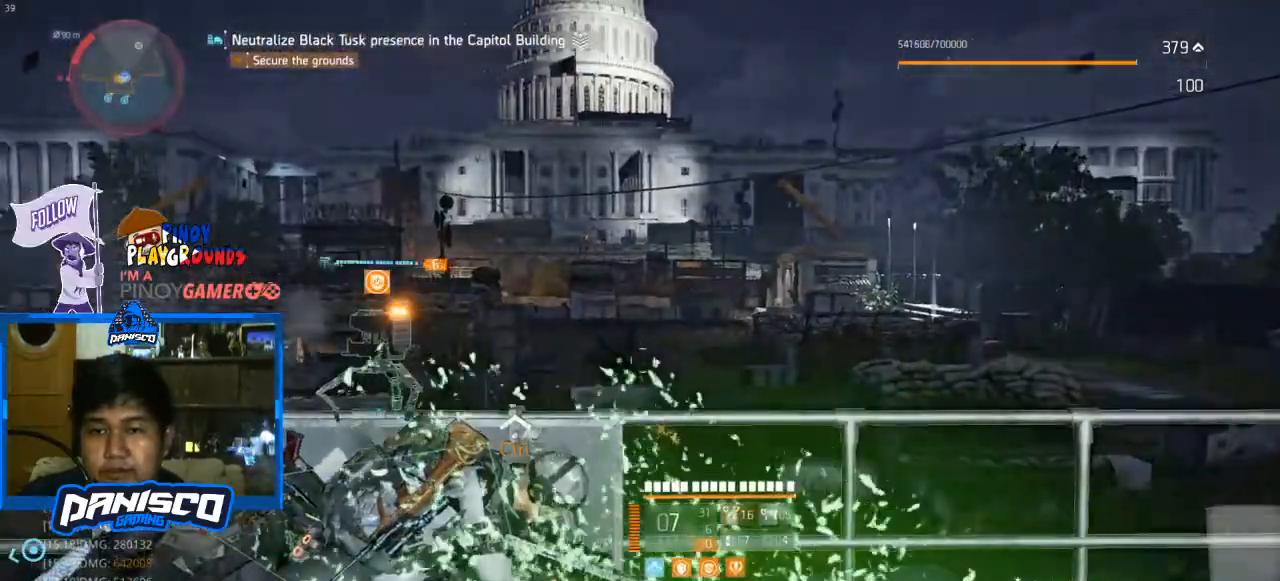
{"keys": [], "mouse": [], "events": []}